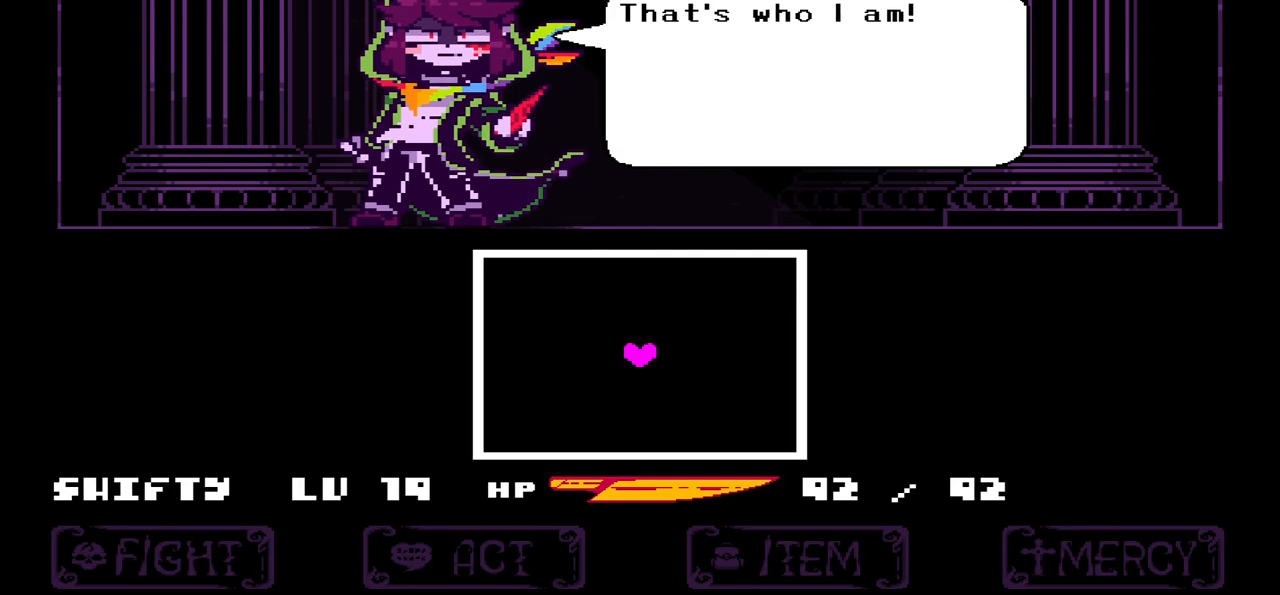
Gameplay with keyboard; each line is a JSON object with the keys held at the frame after it. "events" lists presses ("down") and releases ("up") of "c", "down", "left", "right", "up", "x" and "z" between this image and that frame as [ms after this image, input, new state], when the widget could be followed in between. No other keys are recorded. Mouse input is not recorded.
{"keys": [], "events": [[66, "x", "up"], [333, "z", "down"], [433, "z", "up"]]}
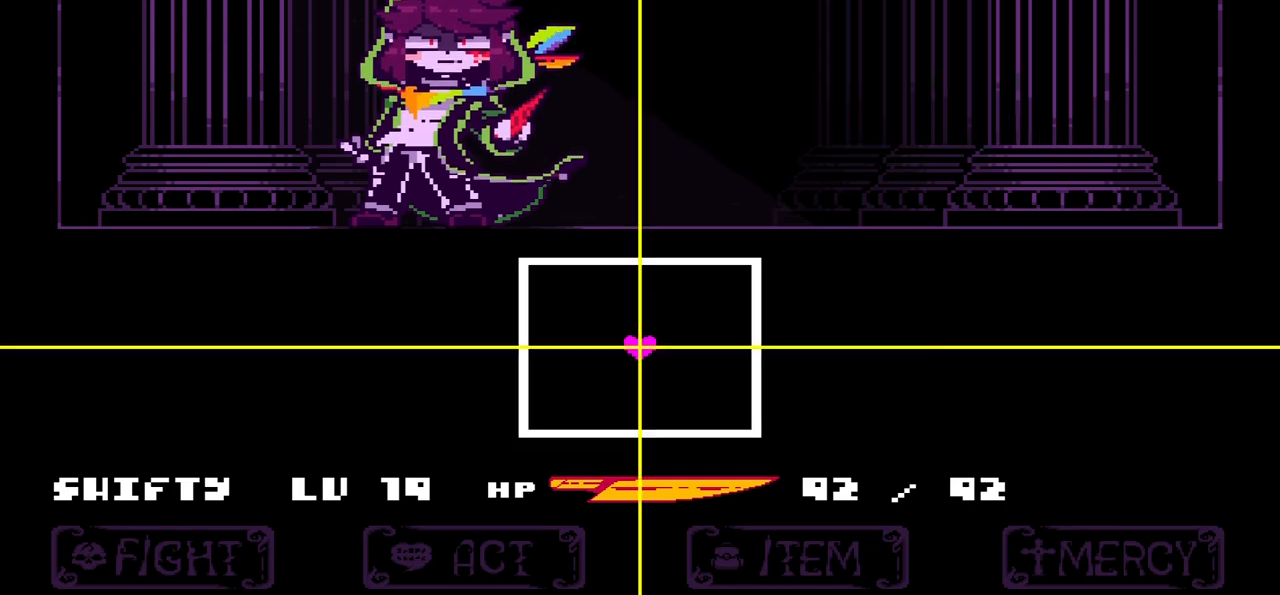
{"keys": ["left", "up"], "events": [[167, "left", "down"], [167, "up", "down"]]}
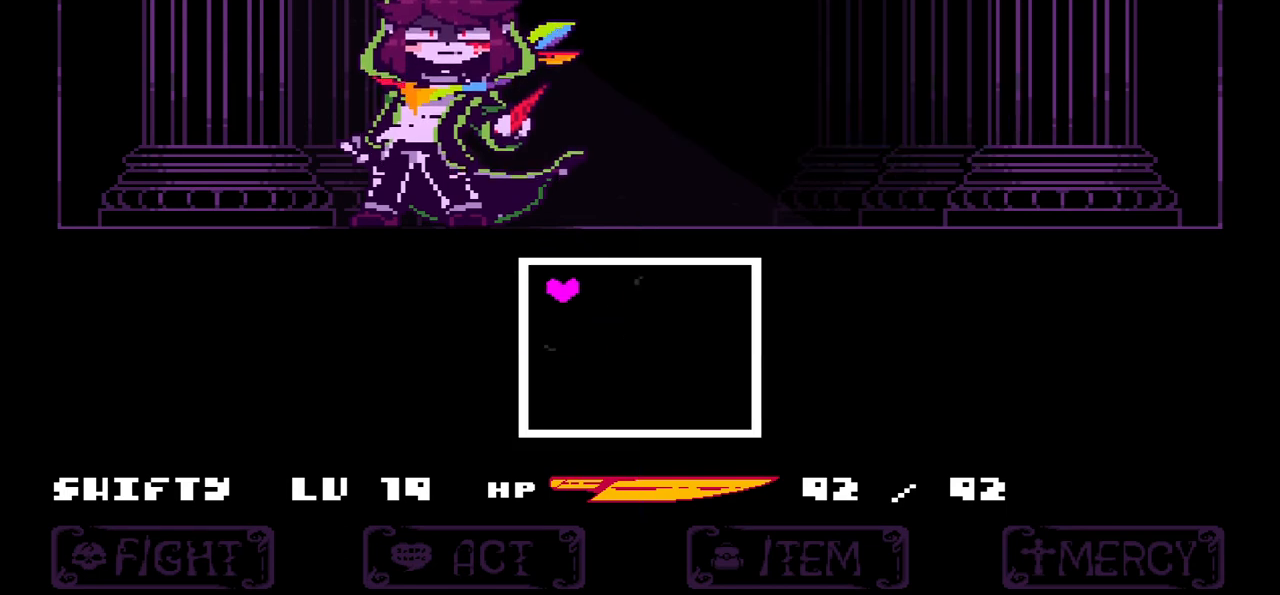
{"keys": [], "events": [[233, "left", "up"], [233, "up", "up"]]}
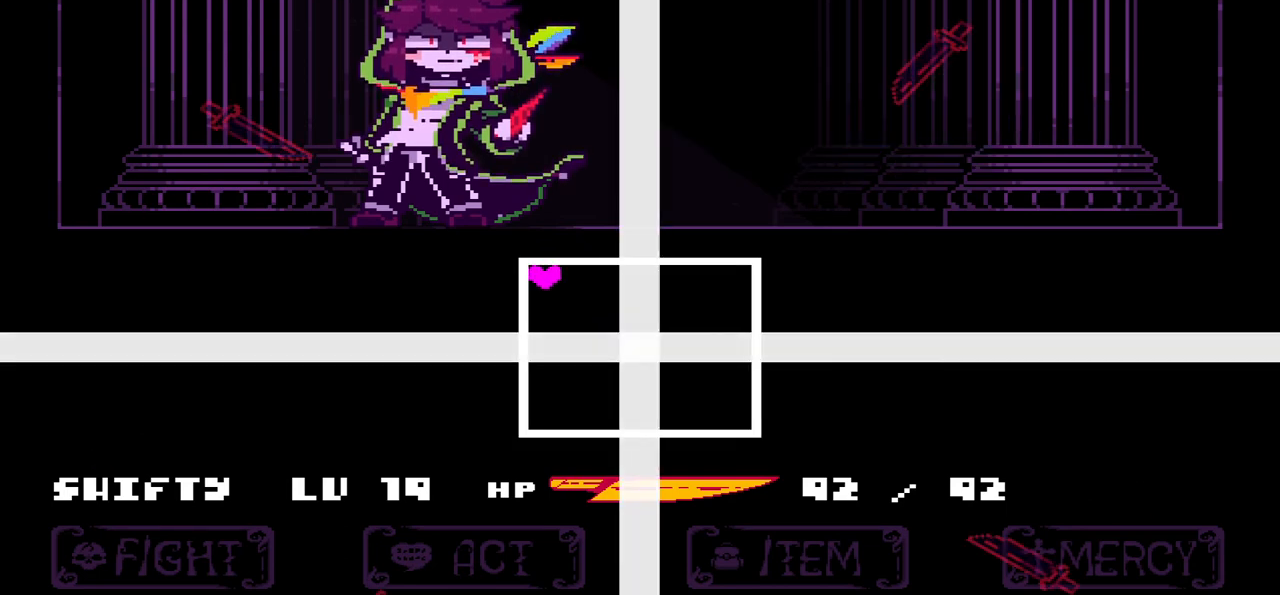
{"keys": ["down", "right"], "events": [[234, "down", "down"], [300, "right", "down"]]}
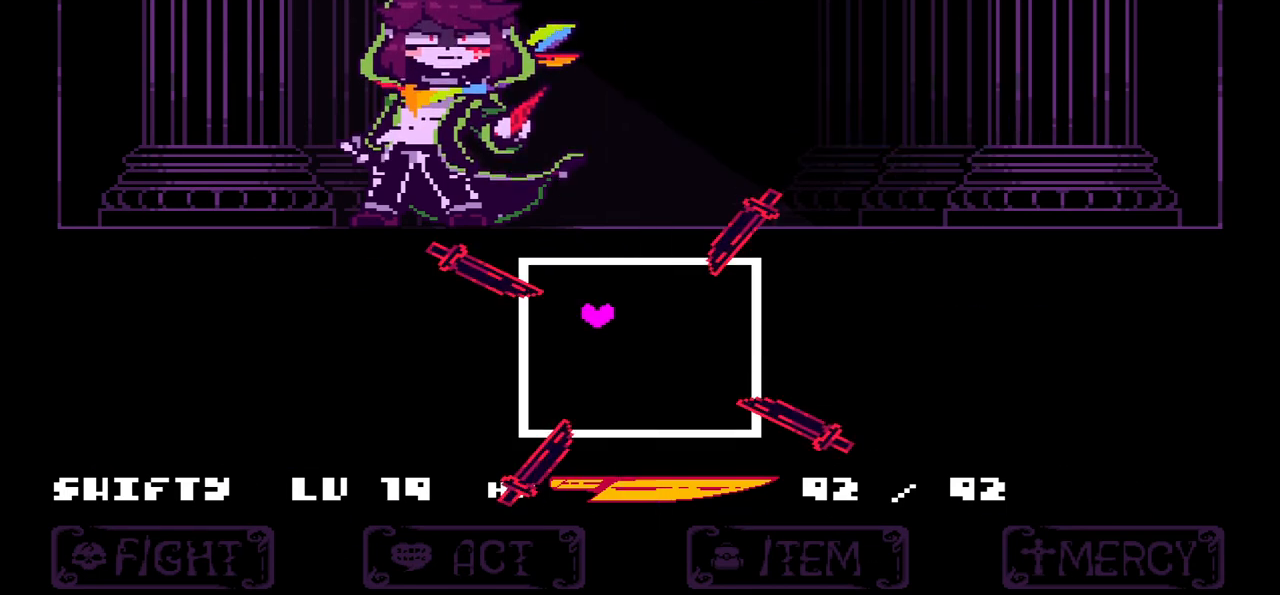
{"keys": [], "events": [[100, "down", "up"], [100, "right", "up"]]}
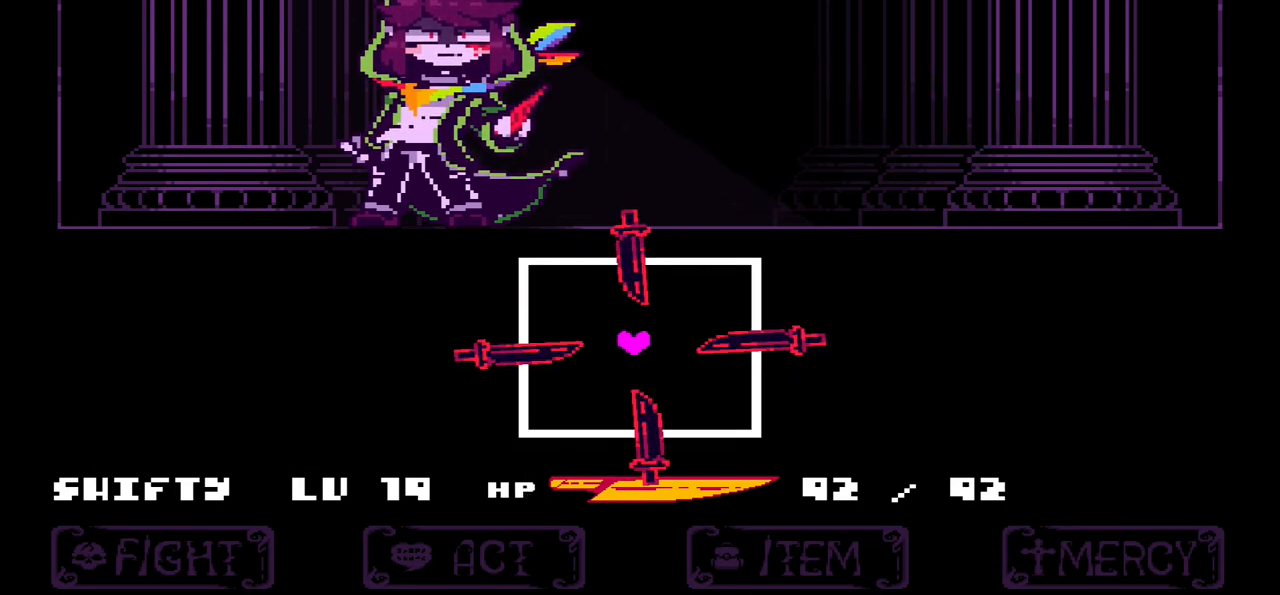
{"keys": [], "events": []}
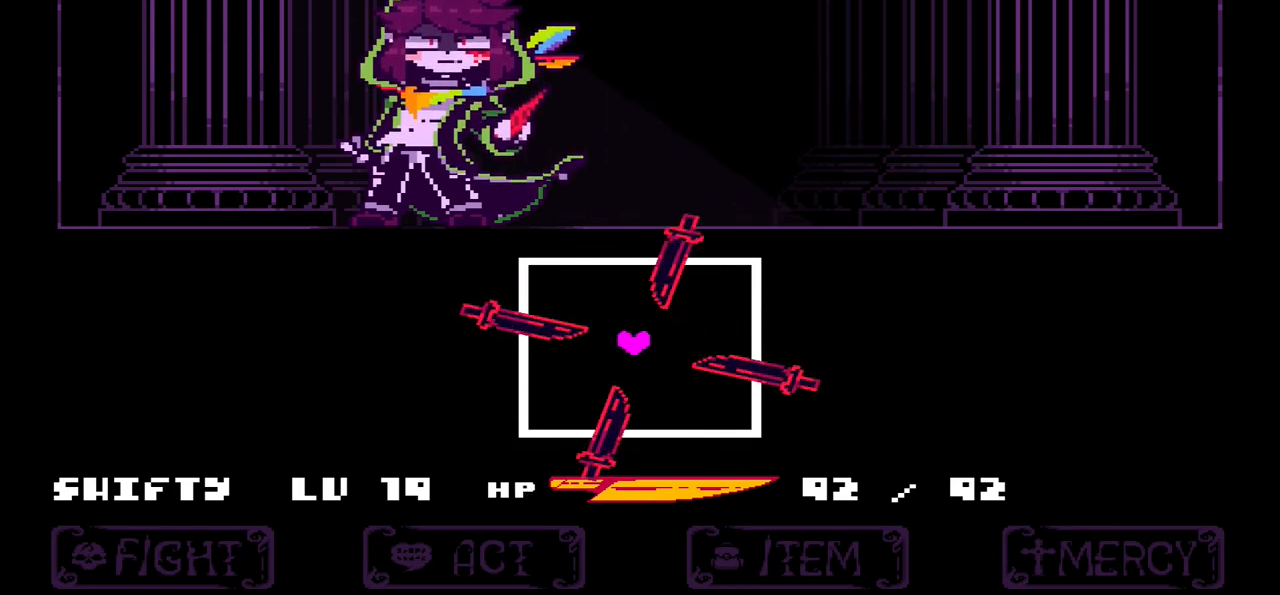
{"keys": [], "events": []}
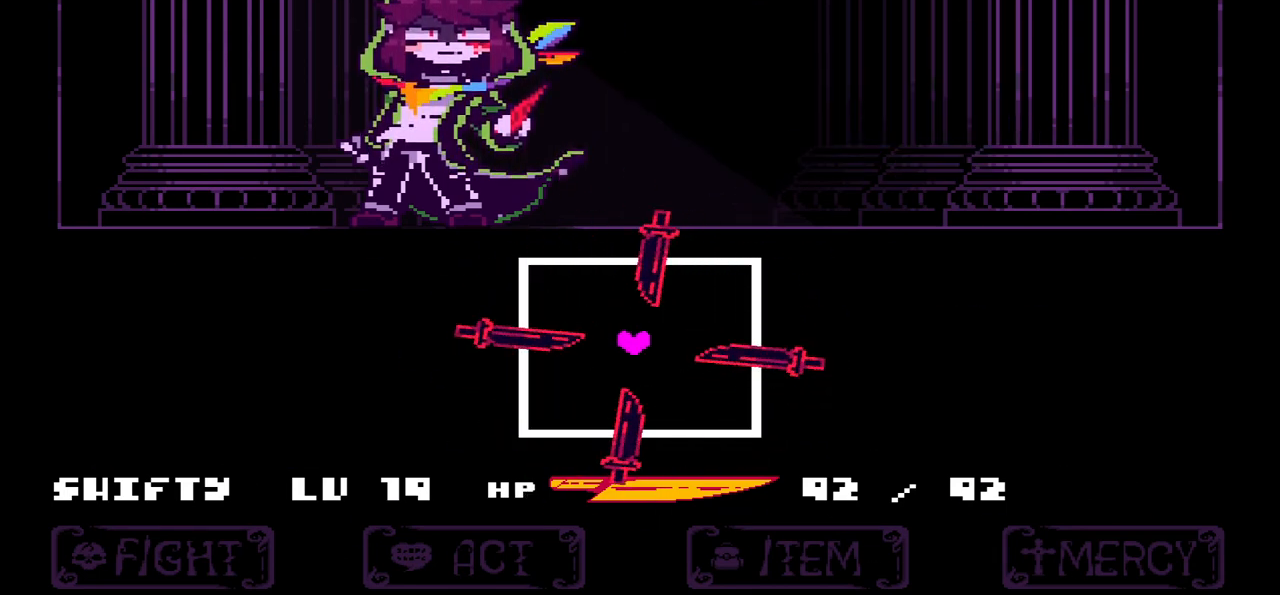
{"keys": ["left"], "events": [[167, "left", "down"]]}
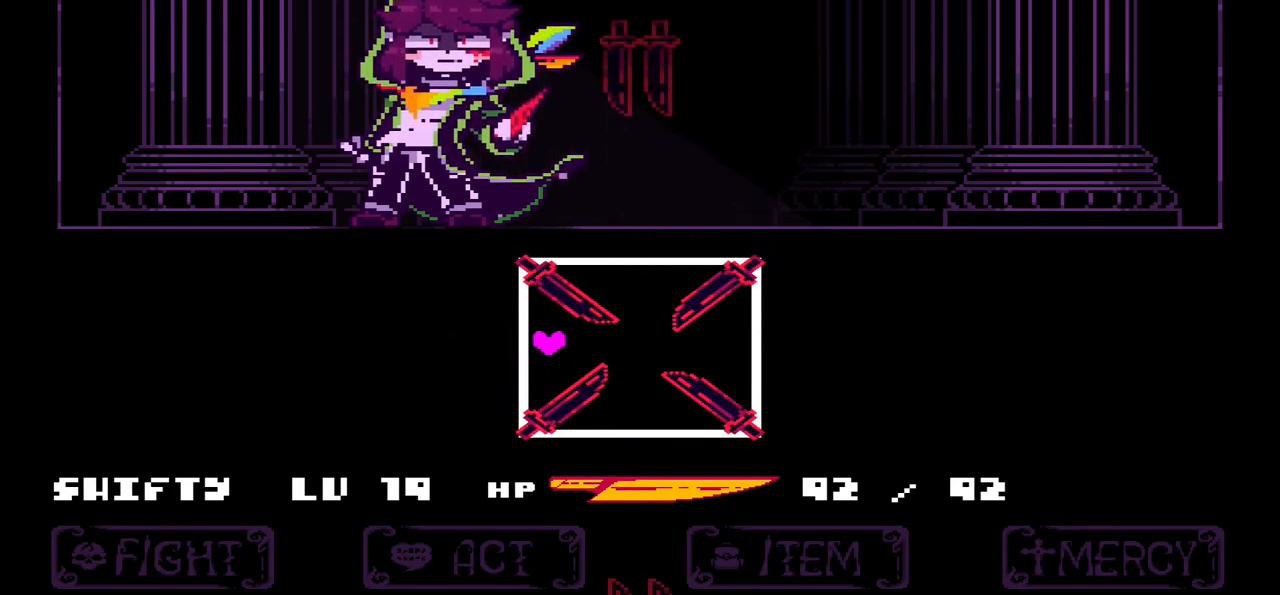
{"keys": [], "events": [[166, "left", "up"]]}
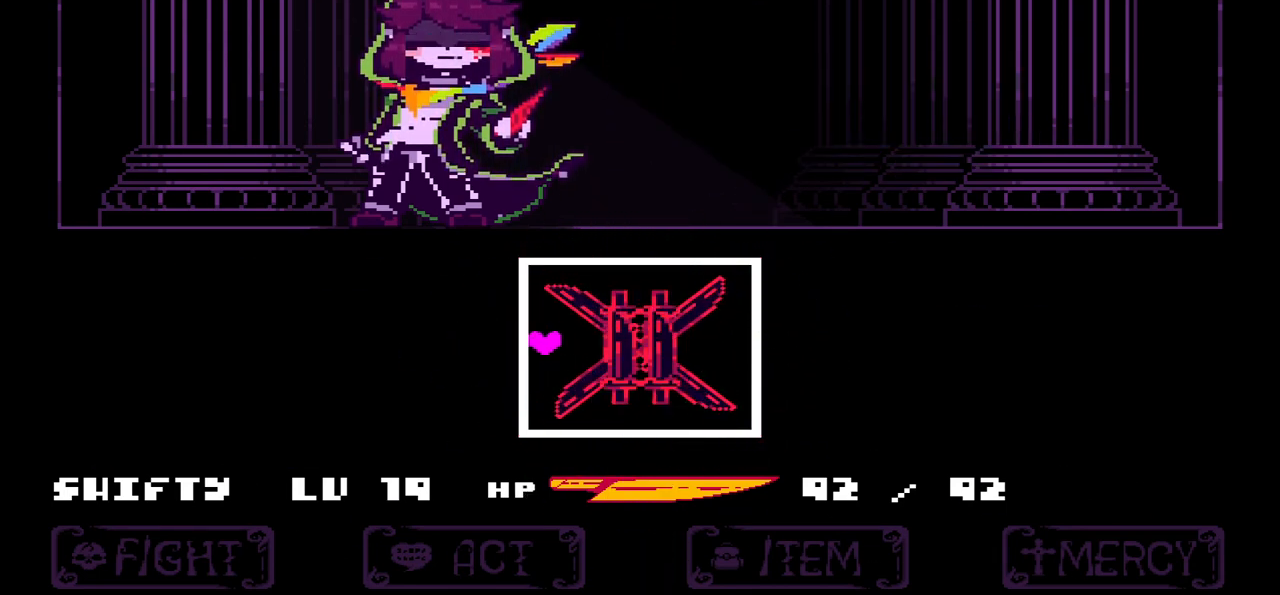
{"keys": ["right", "up"], "events": [[134, "right", "down"], [467, "up", "down"]]}
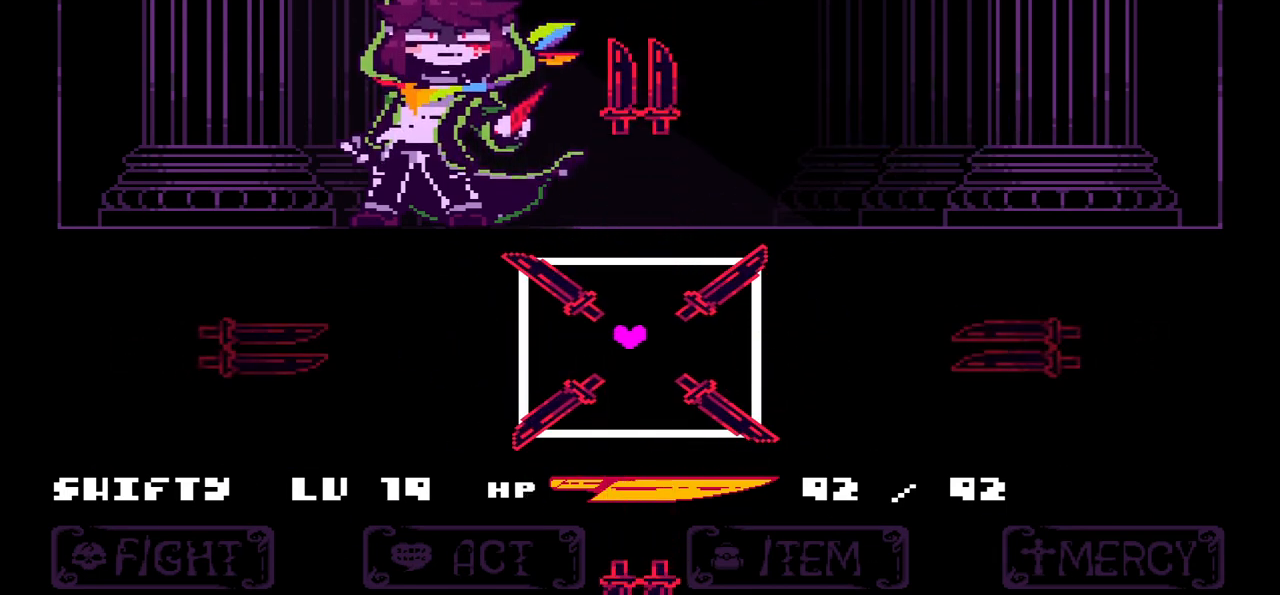
{"keys": [], "events": [[66, "right", "up"], [400, "up", "up"]]}
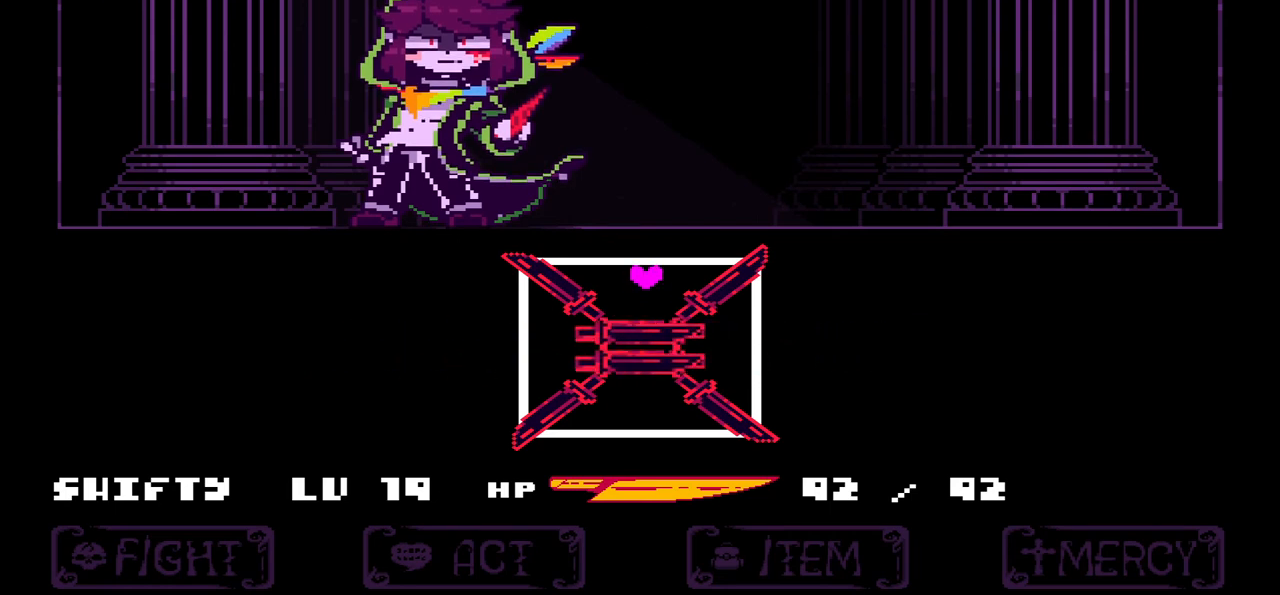
{"keys": ["down", "left"], "events": [[167, "down", "down"], [434, "left", "down"]]}
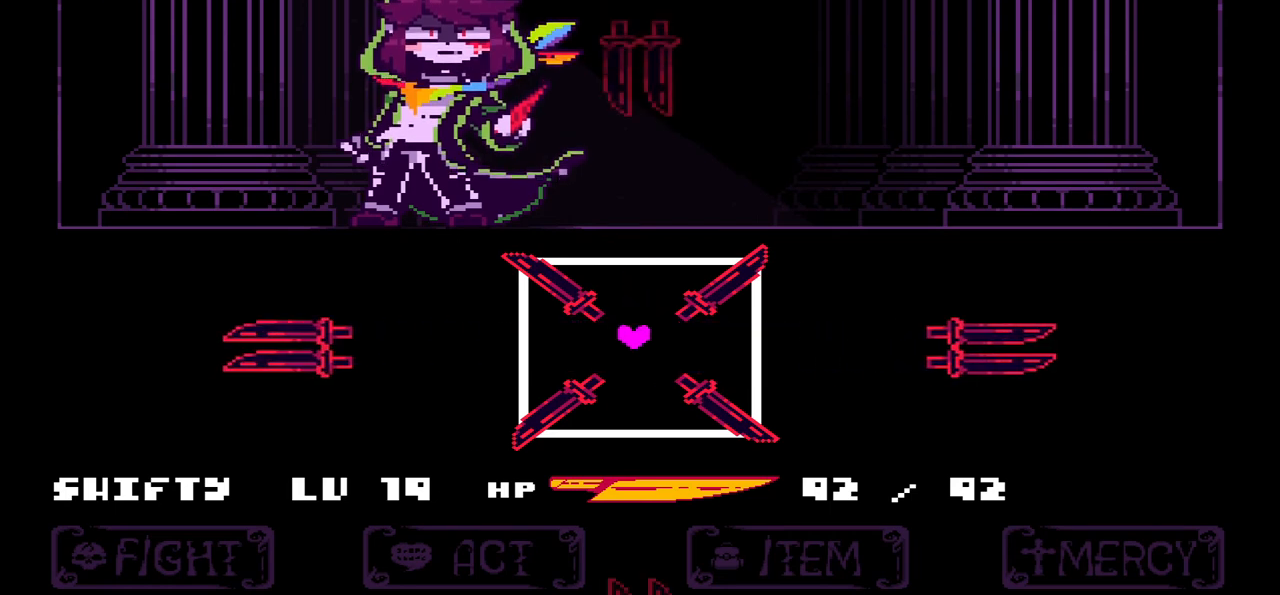
{"keys": [], "events": [[33, "down", "up"], [500, "left", "up"]]}
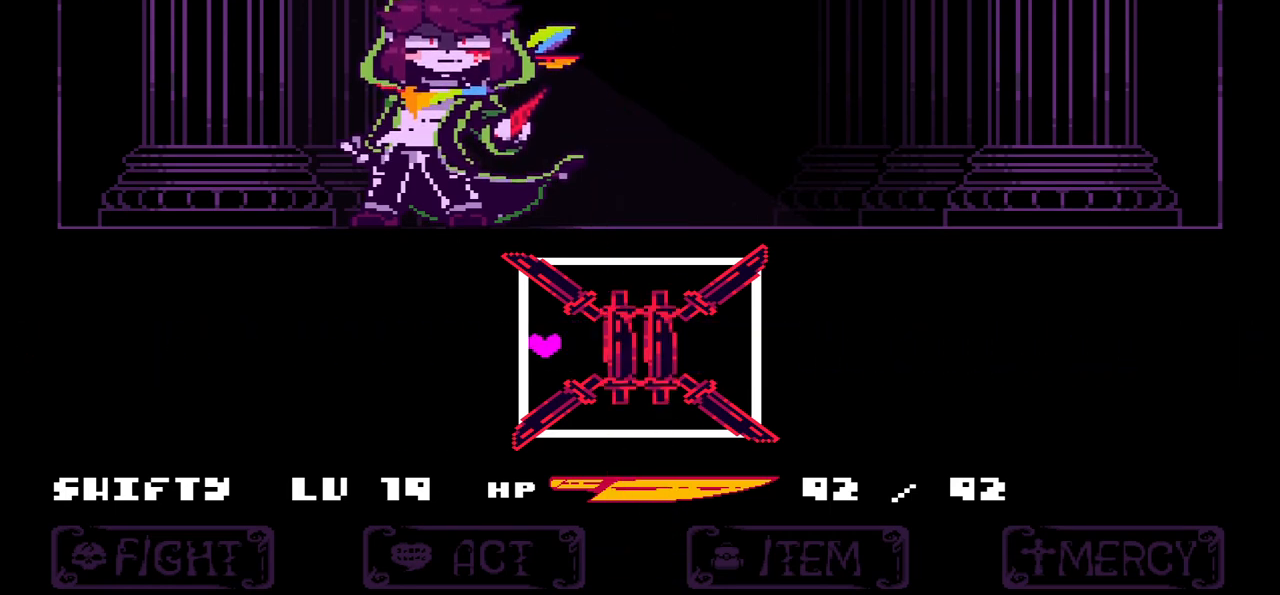
{"keys": ["right", "up"], "events": [[200, "right", "down"], [501, "up", "down"]]}
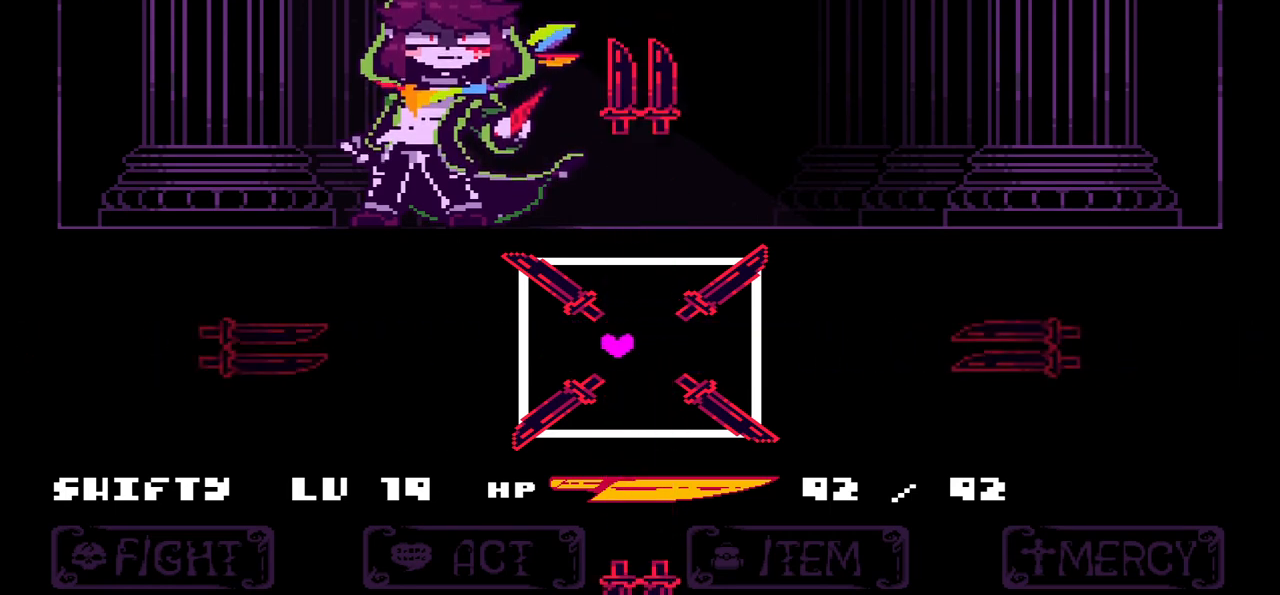
{"keys": ["left"], "events": [[66, "right", "up"], [400, "left", "down"], [500, "up", "up"]]}
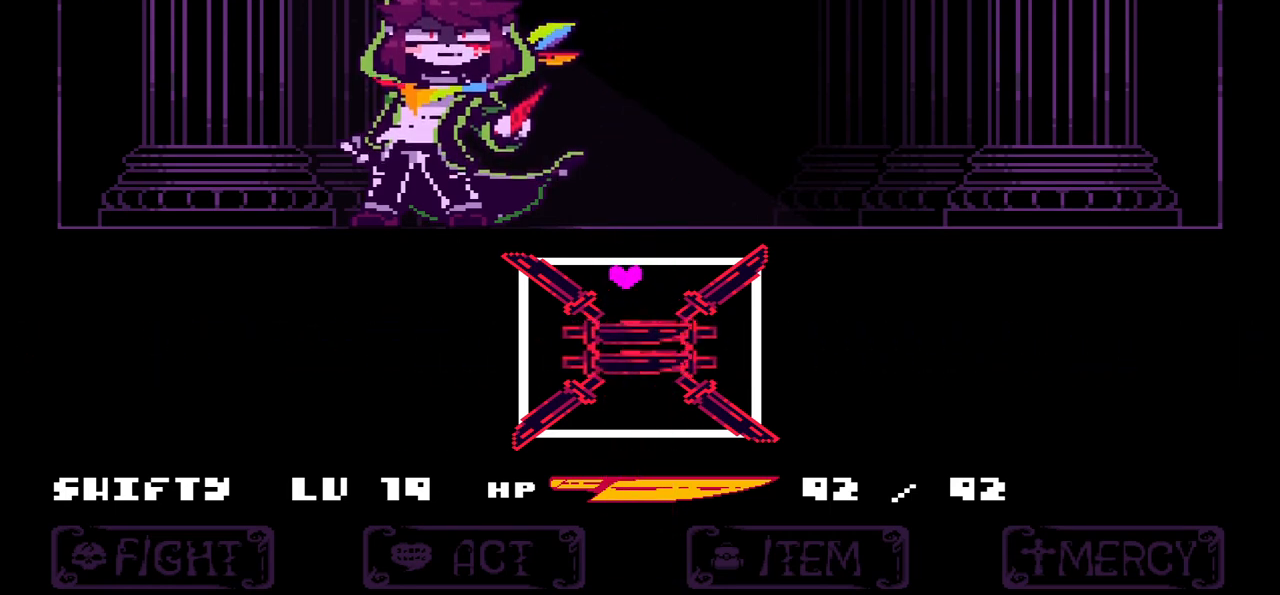
{"keys": [], "events": [[100, "left", "up"]]}
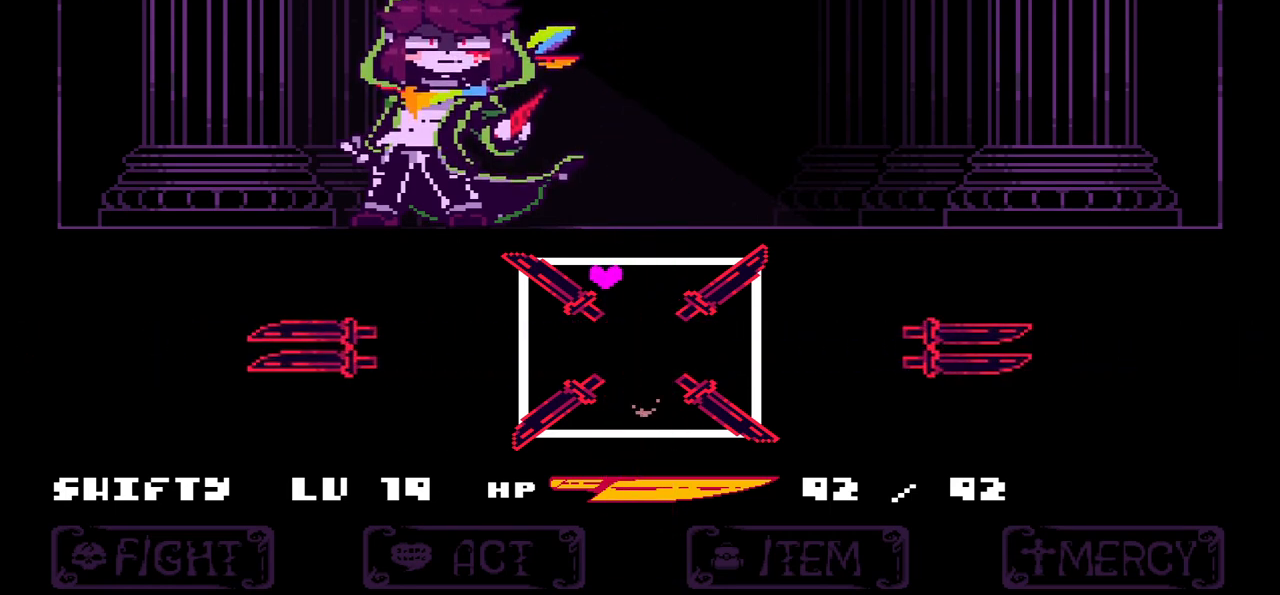
{"keys": [], "events": []}
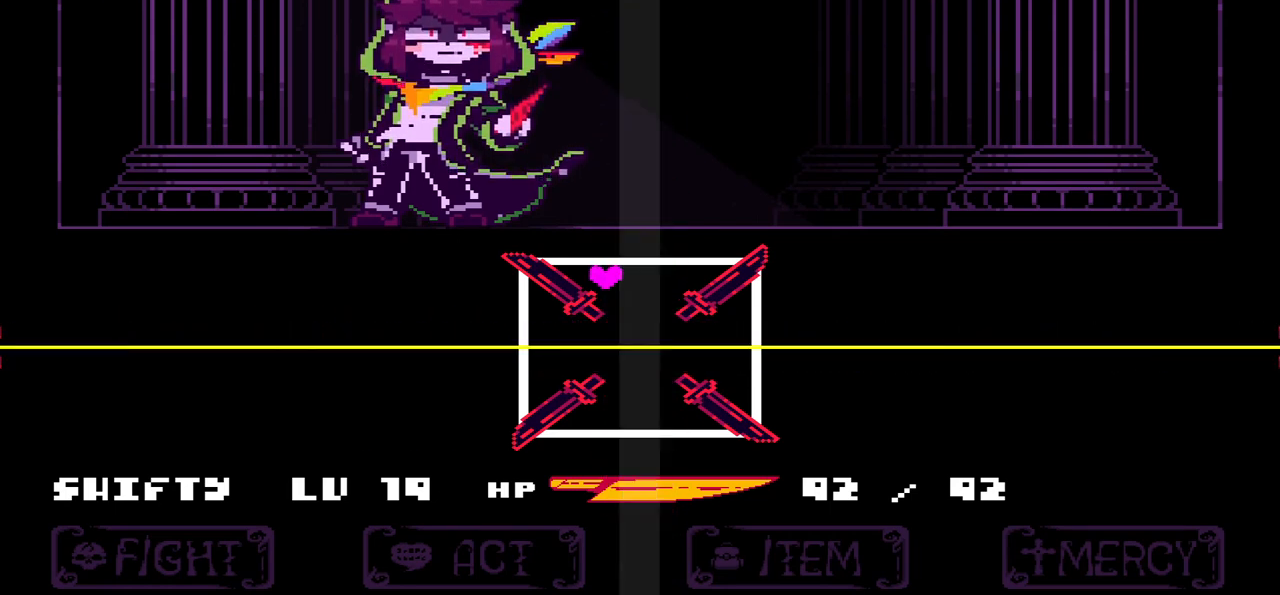
{"keys": [], "events": []}
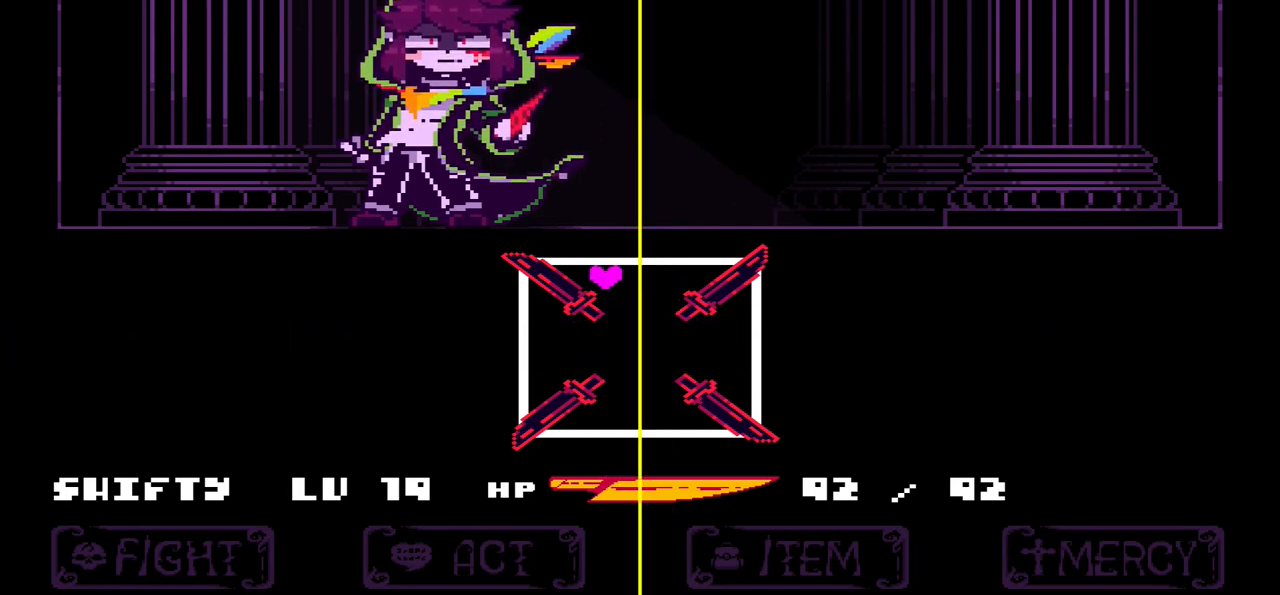
{"keys": [], "events": []}
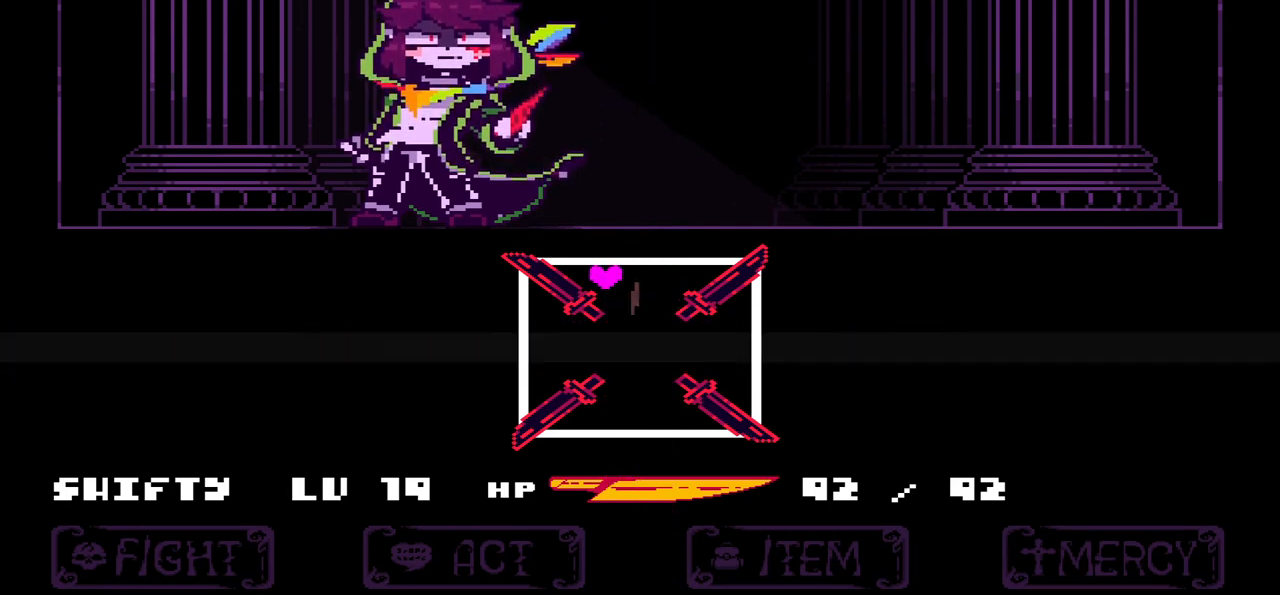
{"keys": [], "events": []}
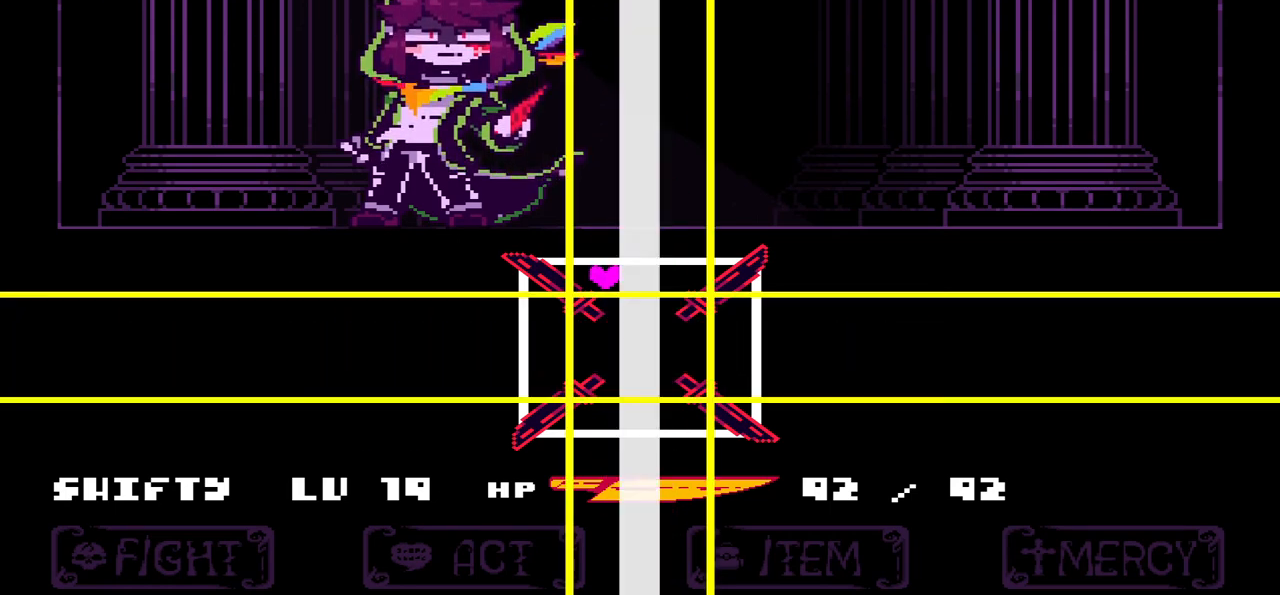
{"keys": ["down"], "events": [[200, "right", "down"], [266, "down", "down"], [300, "right", "up"]]}
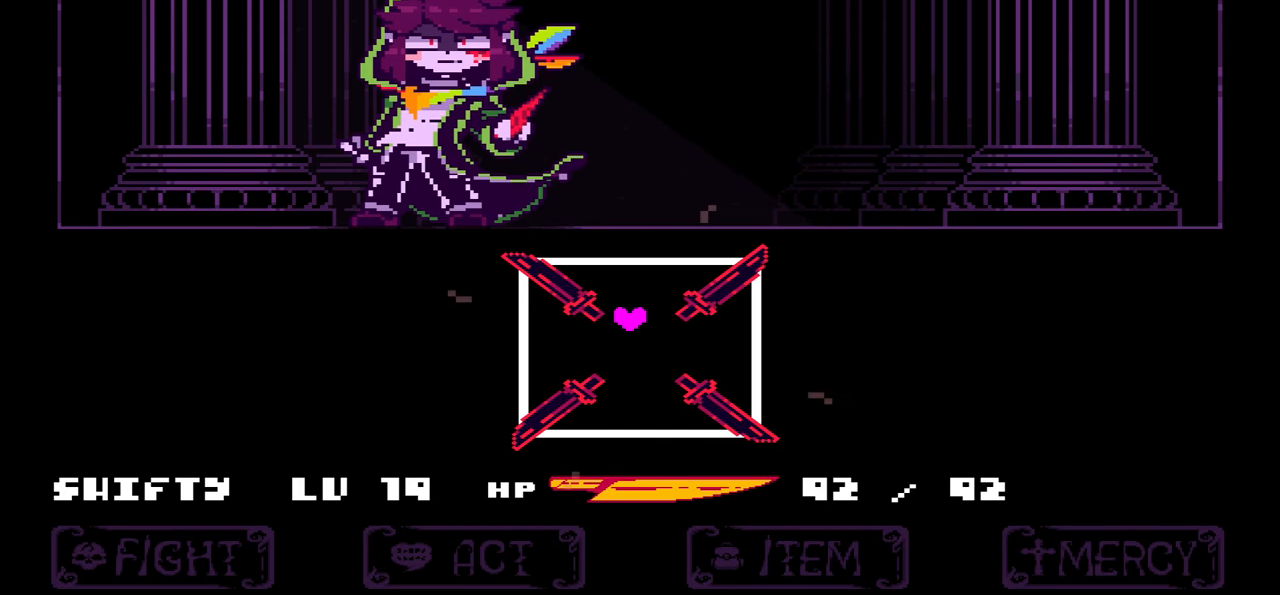
{"keys": [], "events": [[167, "down", "up"]]}
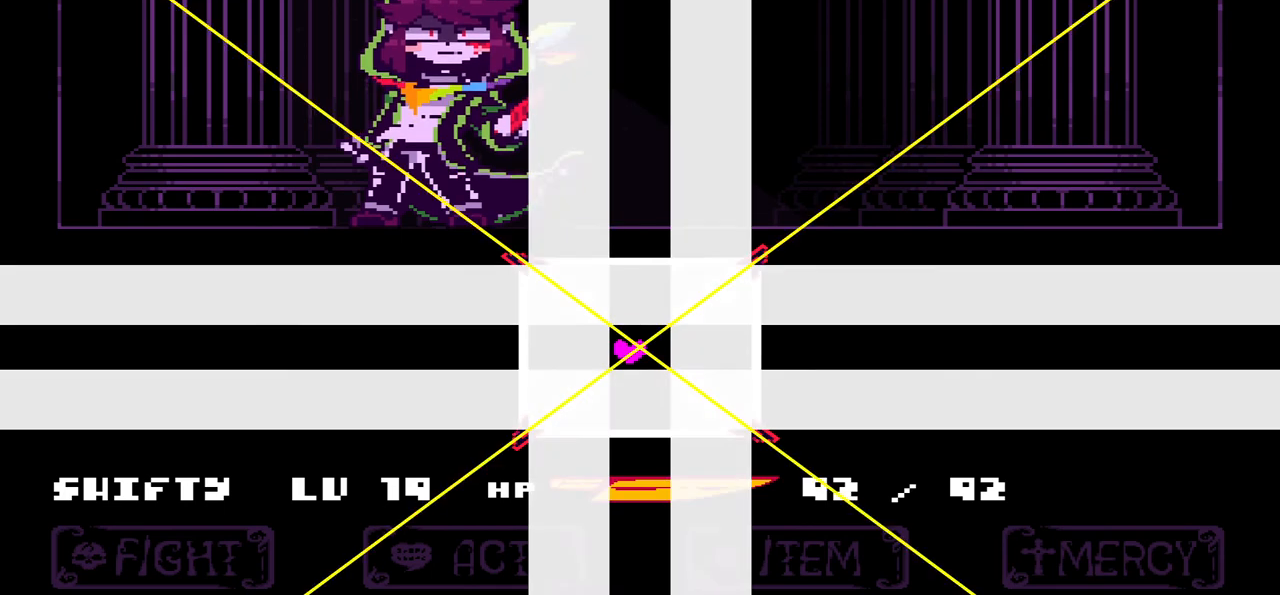
{"keys": ["up"], "events": [[233, "up", "down"]]}
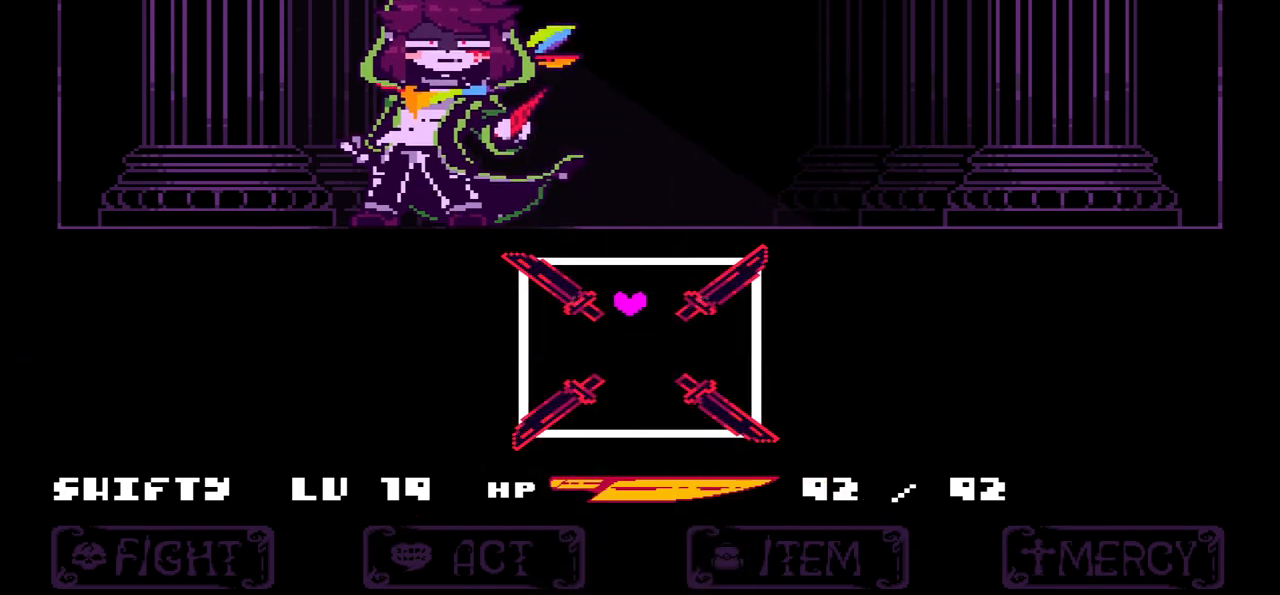
{"keys": [], "events": [[267, "up", "up"]]}
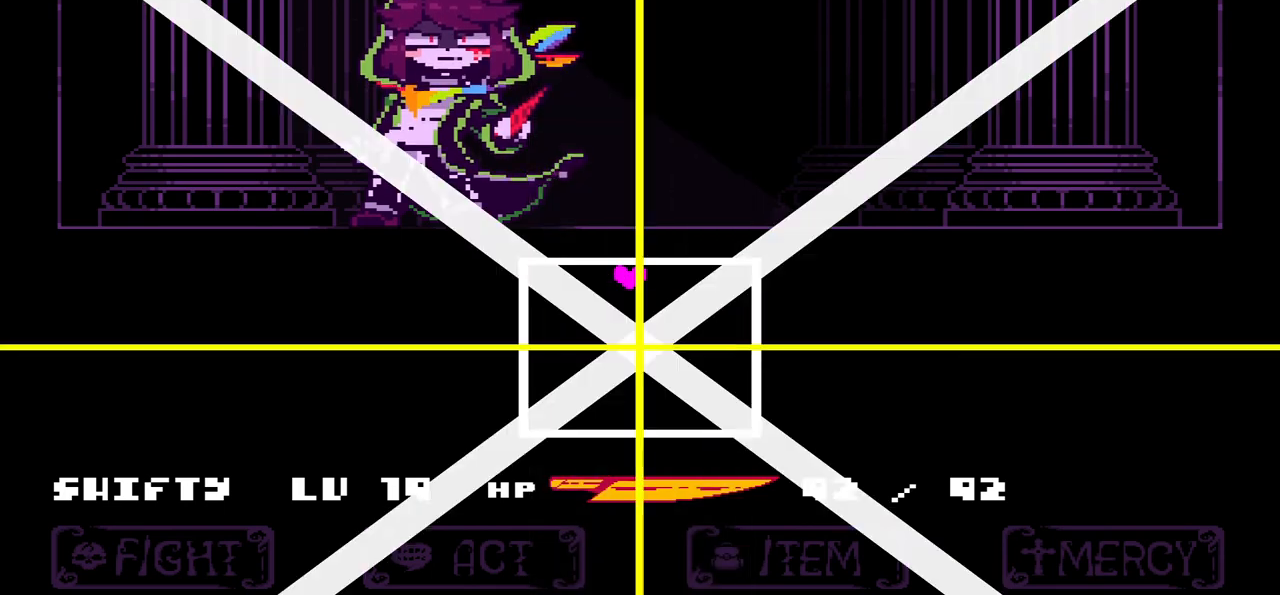
{"keys": ["left"], "events": [[200, "left", "down"]]}
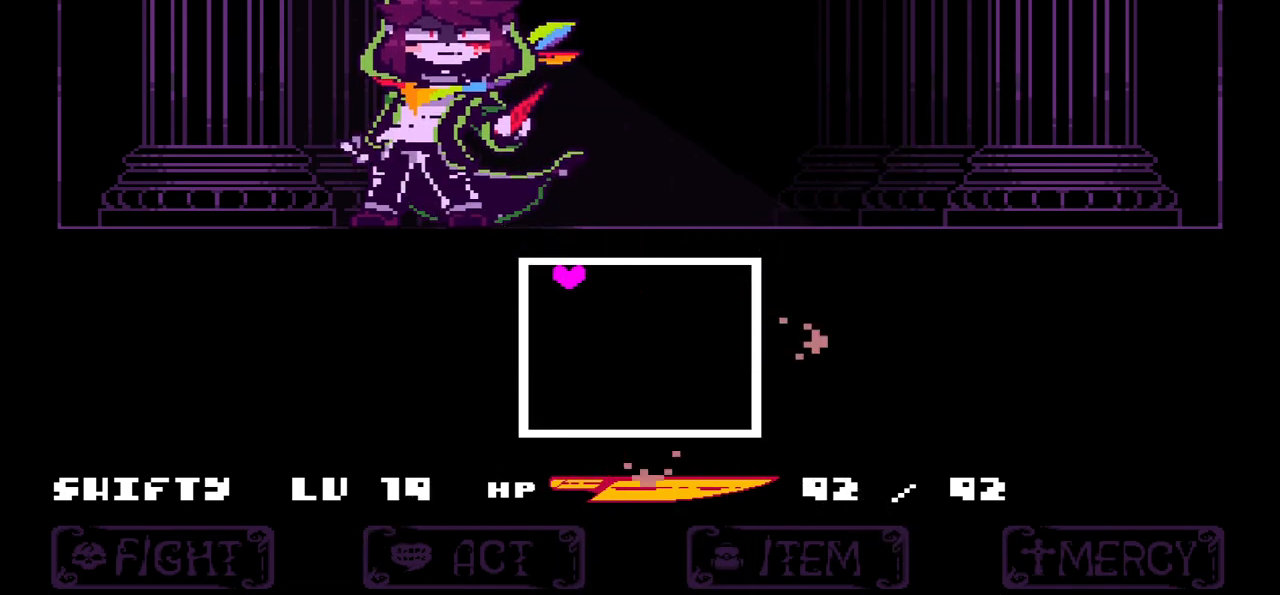
{"keys": [], "events": [[333, "left", "up"]]}
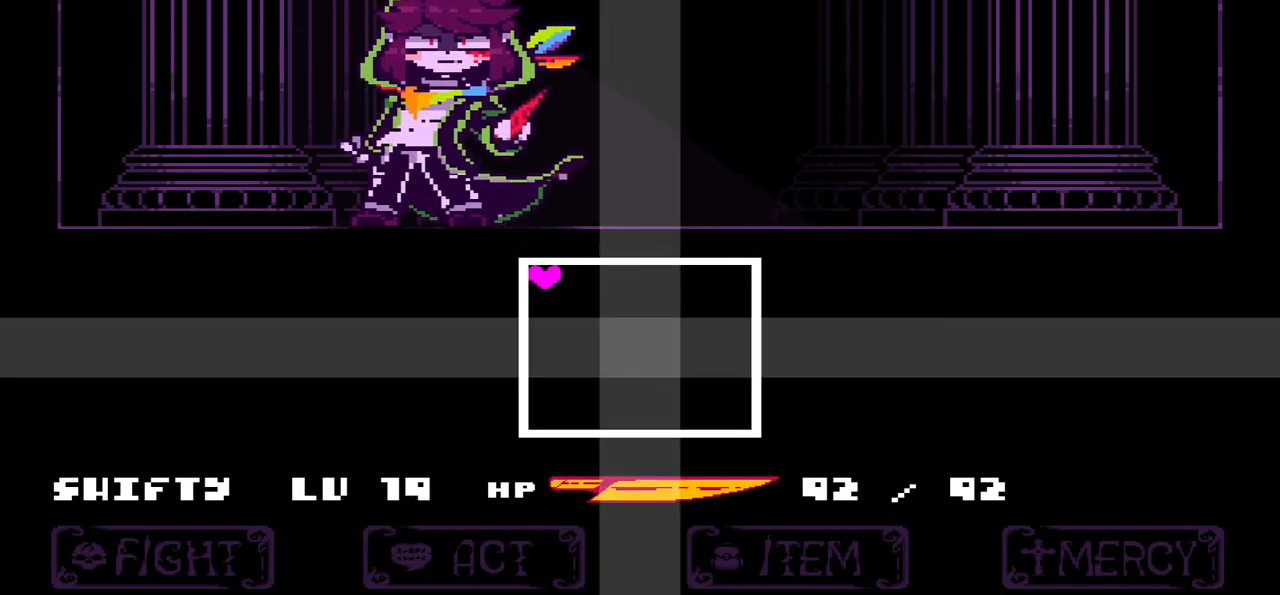
{"keys": [], "events": []}
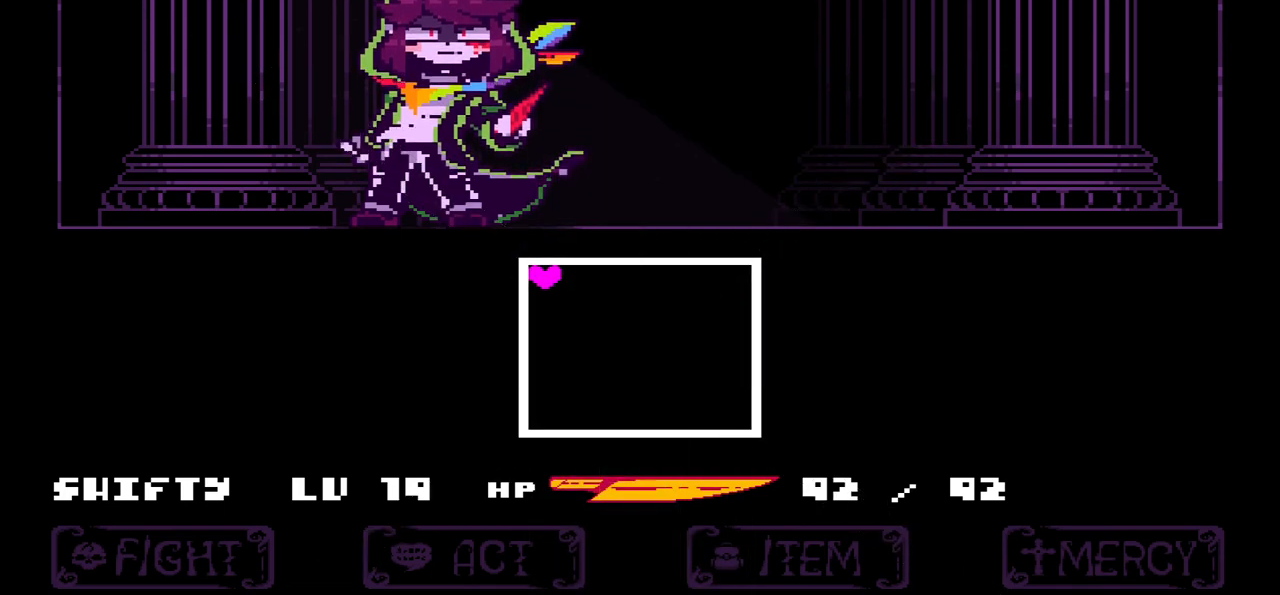
{"keys": [], "events": []}
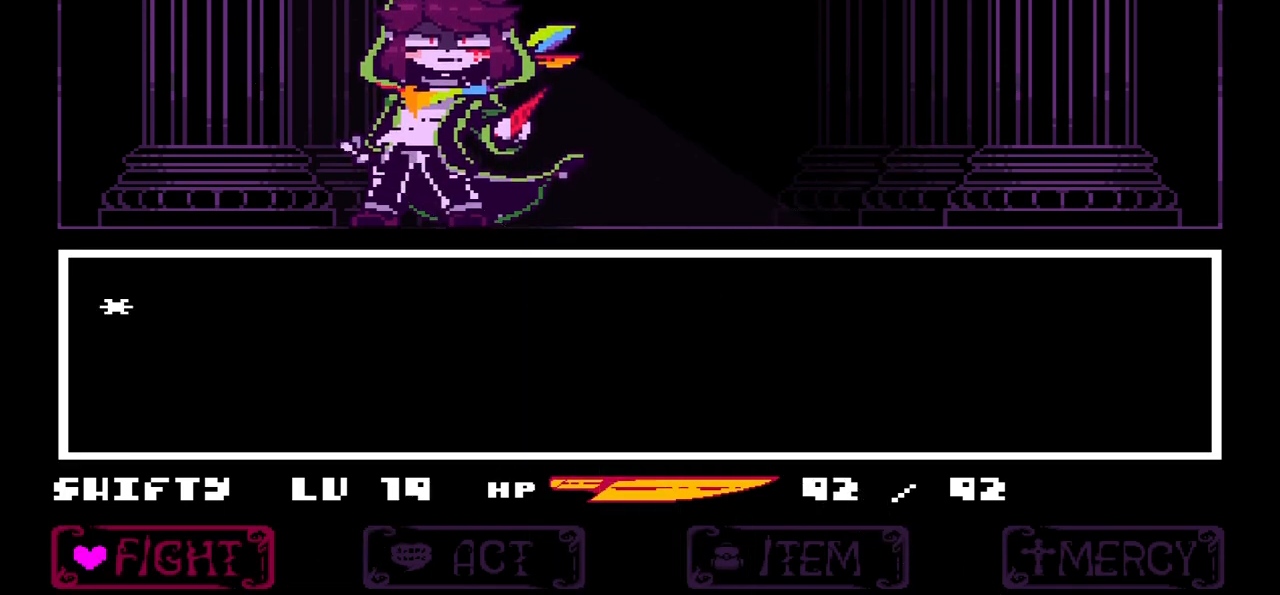
{"keys": [], "events": [[100, "x", "down"], [167, "x", "up"], [267, "z", "down"], [334, "z", "up"]]}
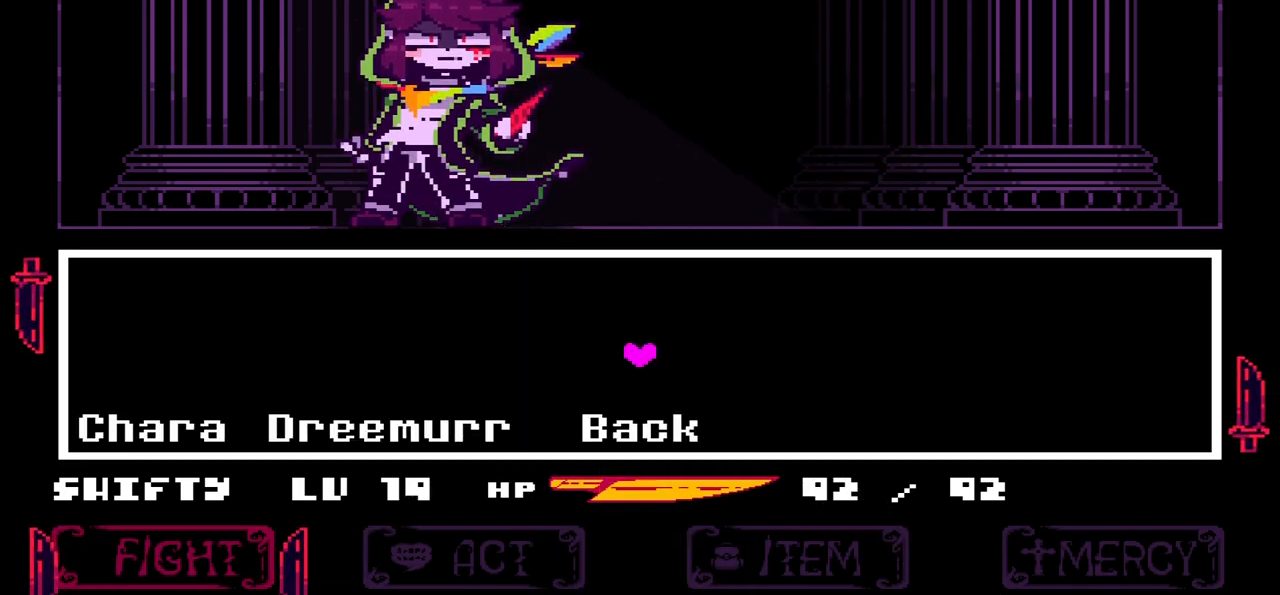
{"keys": ["down", "left"], "events": [[100, "down", "down"], [100, "left", "down"]]}